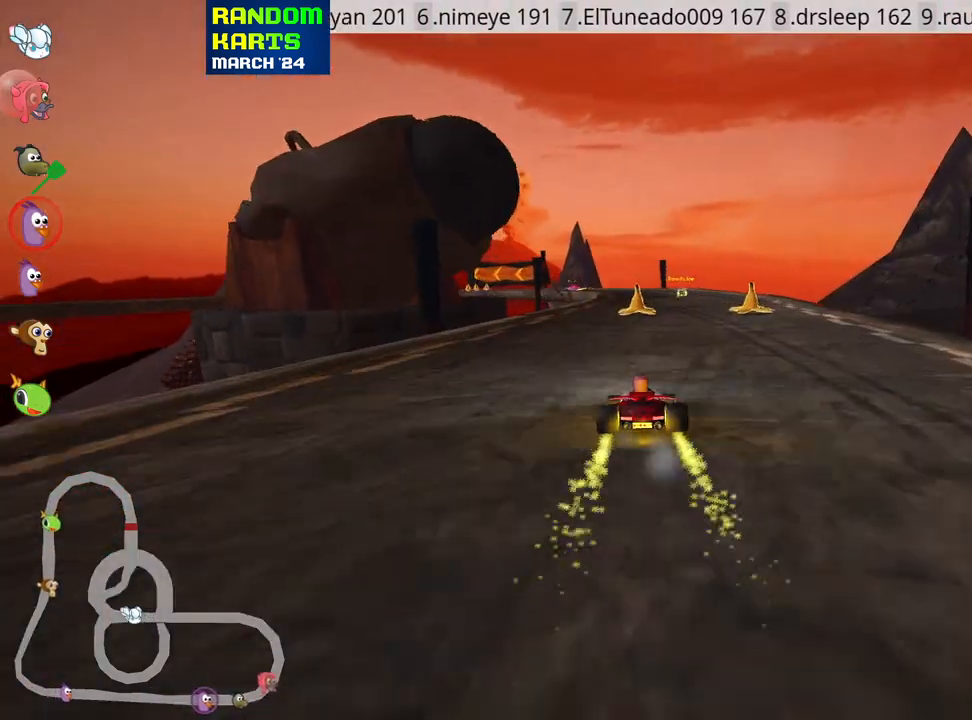
Gameplay with keyboard; each line is a JSON object with the keys held at the frame after it. "events" lists presses ("down") and releases ("up") of "down", "fire", "flag", "left", "look", "nitro", "right", "skid" and "up" between this image and that frame as [ms after this image, input, new state], when the widget could be followed in between. No other keys are recorded. Mouse input is not recorded. Key names are as the overlay labels them; some are game actions (e.g. jump) rather than physical keys.
{"keys": ["right", "skid", "up"], "events": [[150, "right", "up"], [216, "skid", "down"], [233, "left", "down"], [400, "right", "down"], [416, "left", "up"]]}
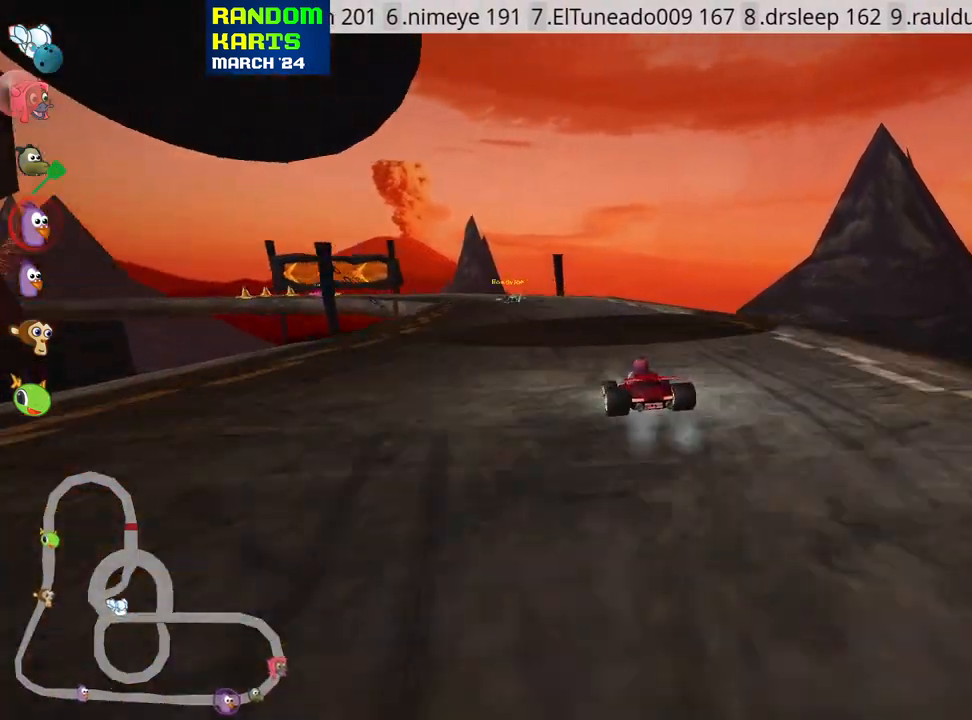
{"keys": ["left", "skid", "up"], "events": [[116, "left", "down"], [166, "right", "up"]]}
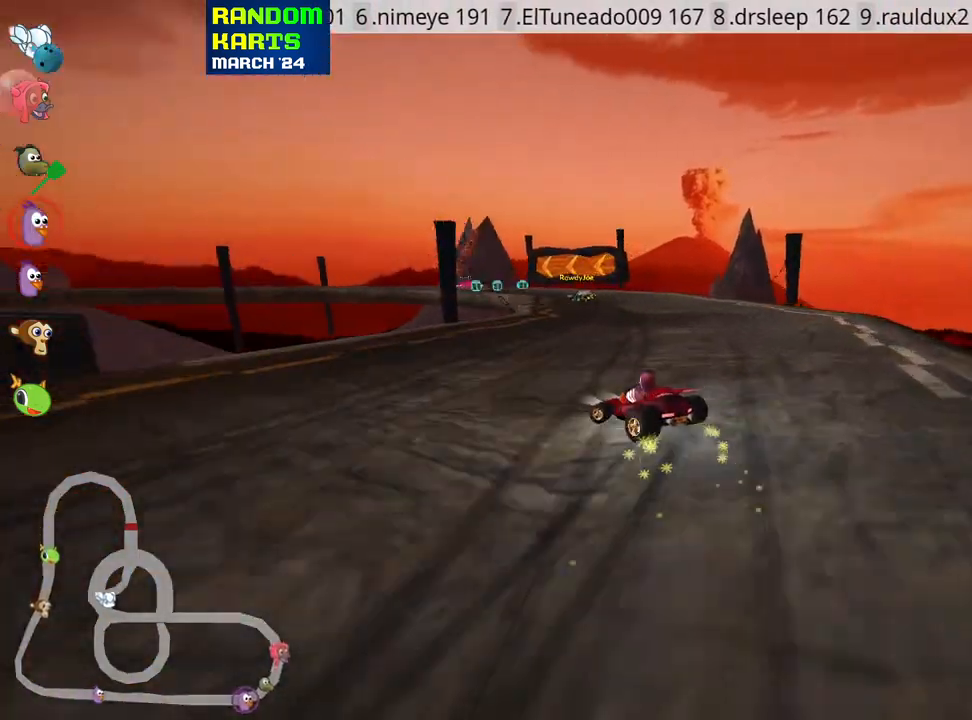
{"keys": ["right", "skid", "up"], "events": [[266, "left", "up"], [266, "right", "down"]]}
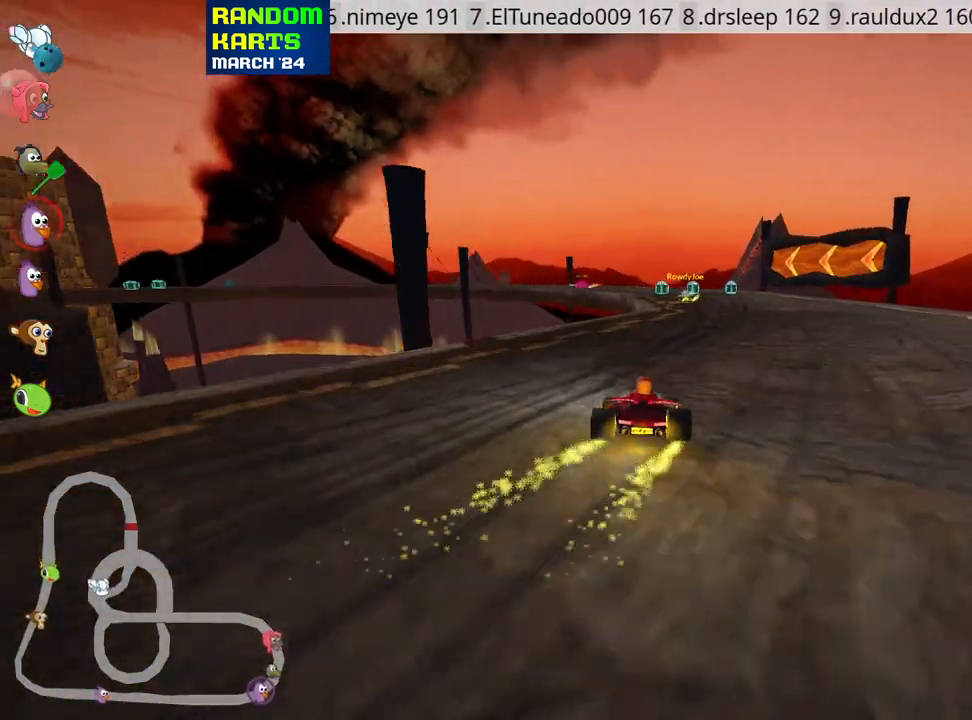
{"keys": ["skid", "up"], "events": [[50, "nitro", "down"], [116, "right", "up"], [166, "nitro", "up"]]}
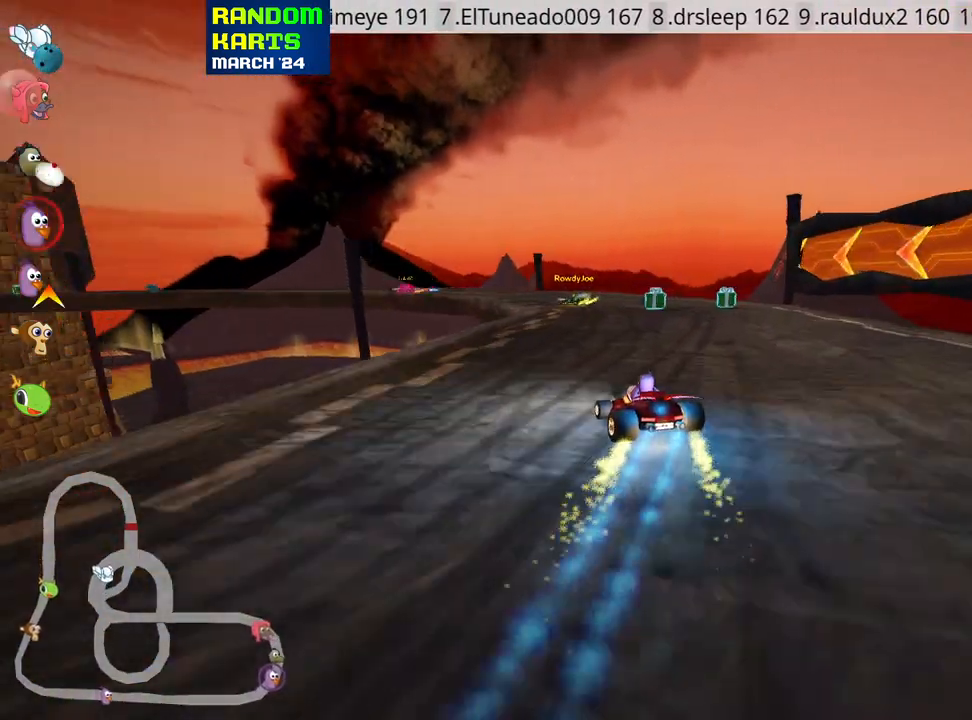
{"keys": ["fire", "skid", "up"], "events": [[100, "right", "down"], [183, "right", "up"], [200, "left", "down"], [500, "fire", "down"], [500, "left", "up"]]}
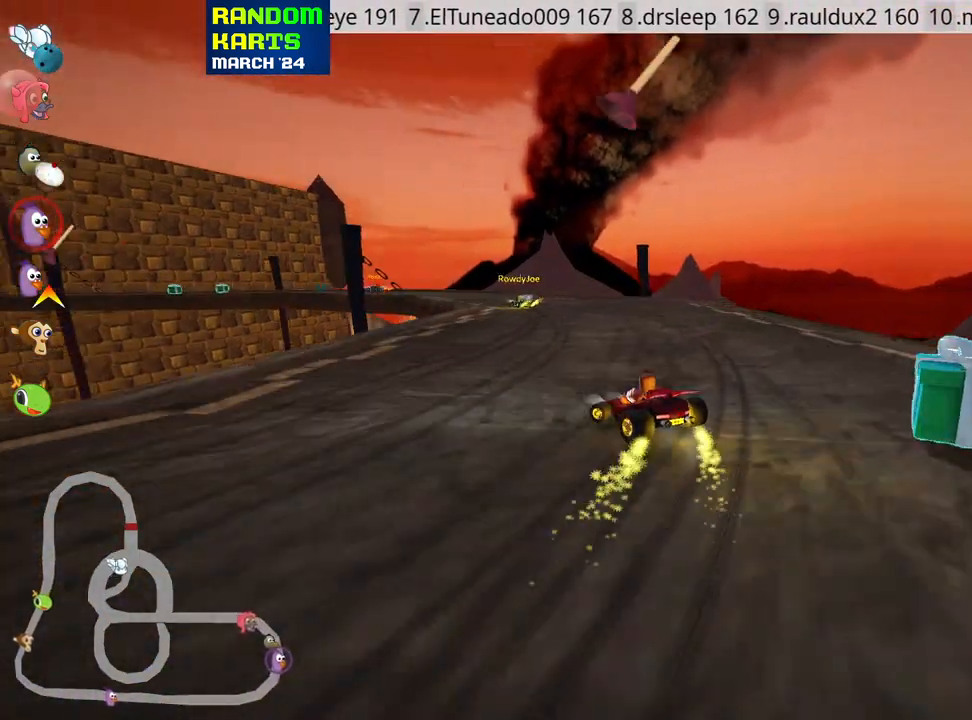
{"keys": ["up"], "events": [[33, "skid", "up"], [50, "fire", "up"]]}
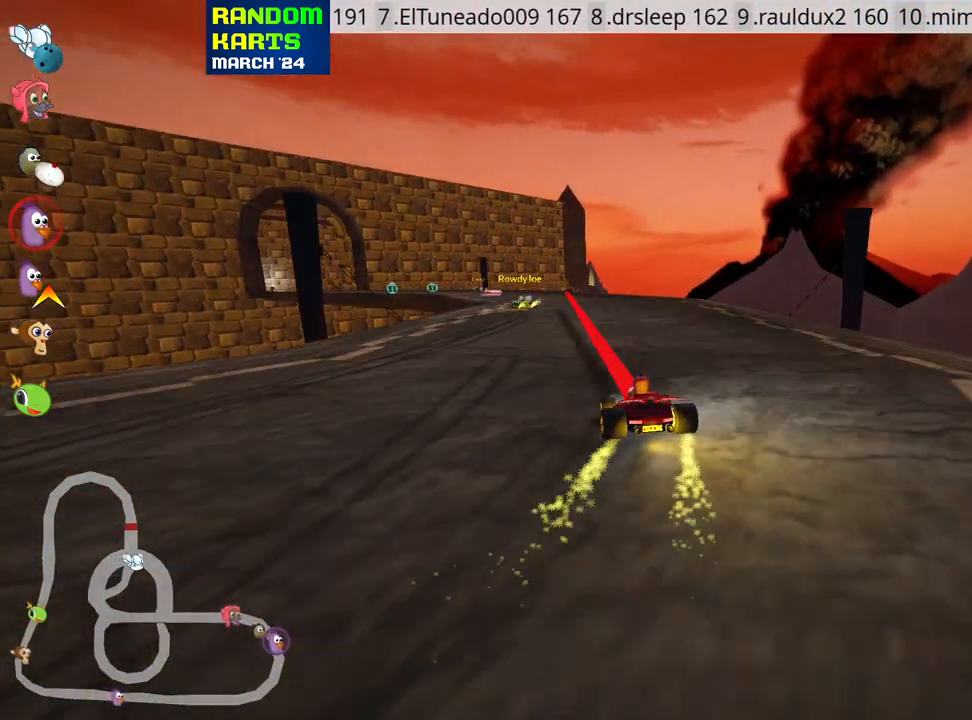
{"keys": ["left", "skid", "up"], "events": [[483, "skid", "down"], [500, "left", "down"]]}
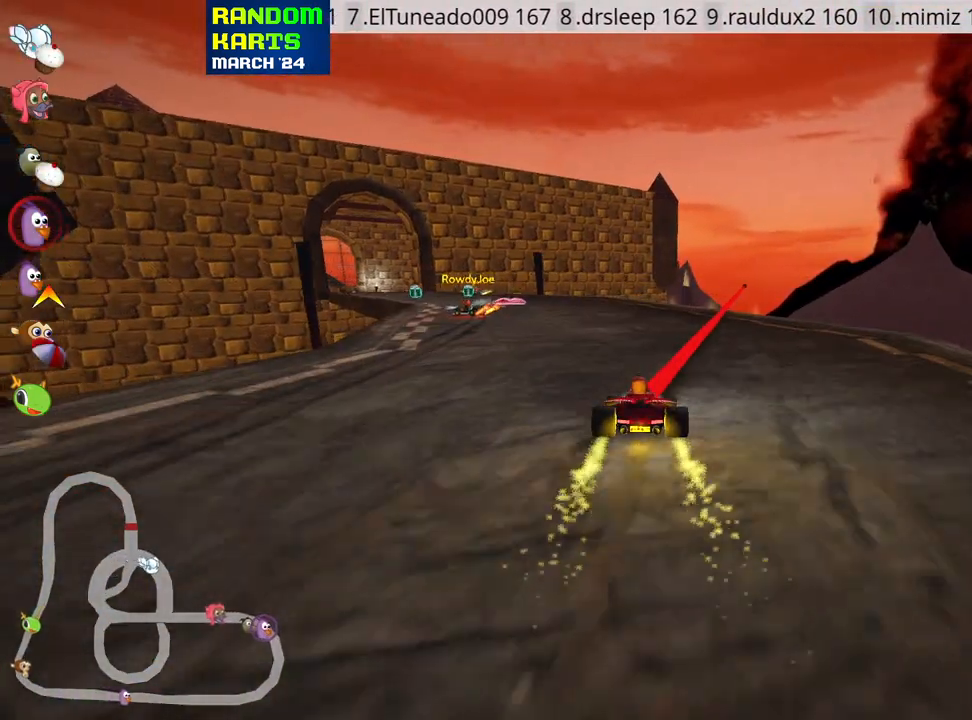
{"keys": ["skid", "up"], "events": [[100, "left", "up"], [116, "right", "down"], [250, "right", "up"], [383, "left", "down"], [400, "left", "up"]]}
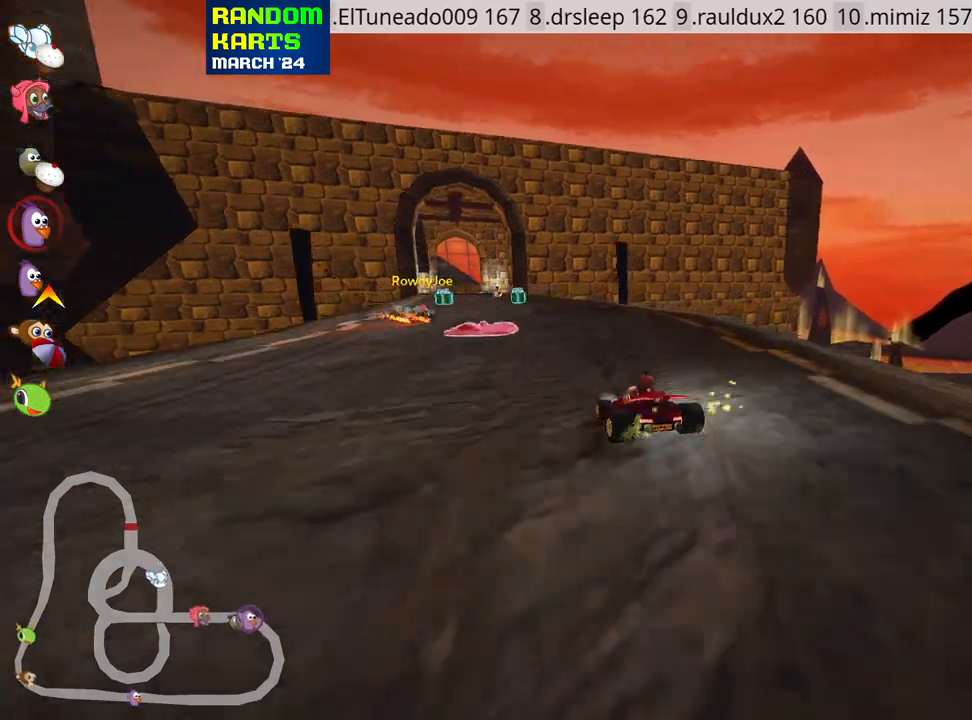
{"keys": ["right", "skid", "up"], "events": [[16, "left", "down"], [400, "left", "up"], [416, "right", "down"]]}
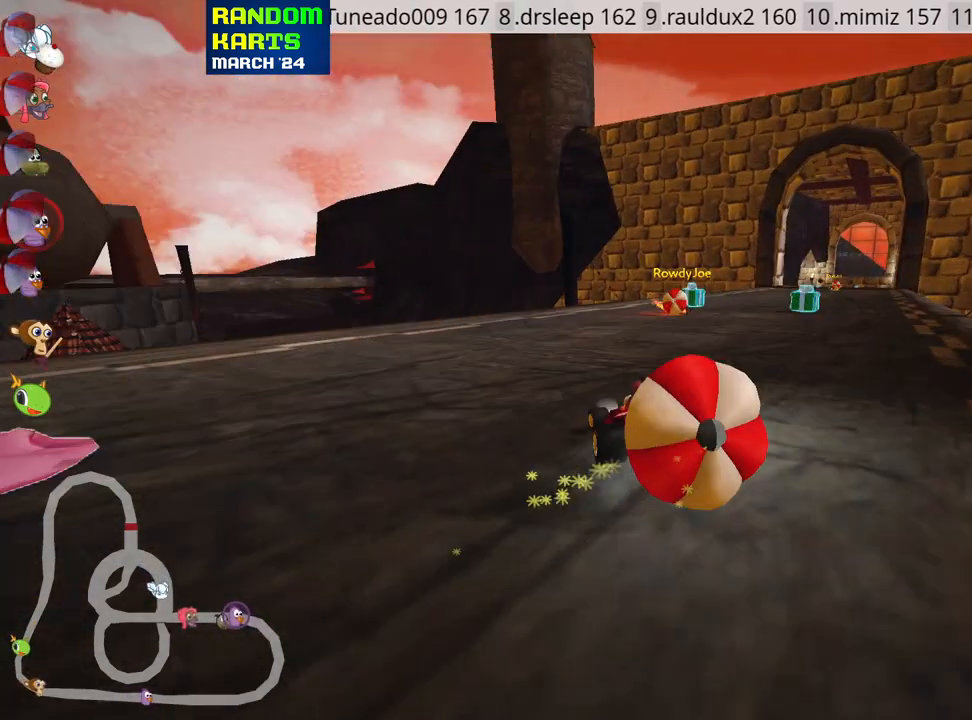
{"keys": ["down"], "events": [[100, "skid", "up"], [166, "up", "up"], [233, "down", "down"], [316, "right", "up"]]}
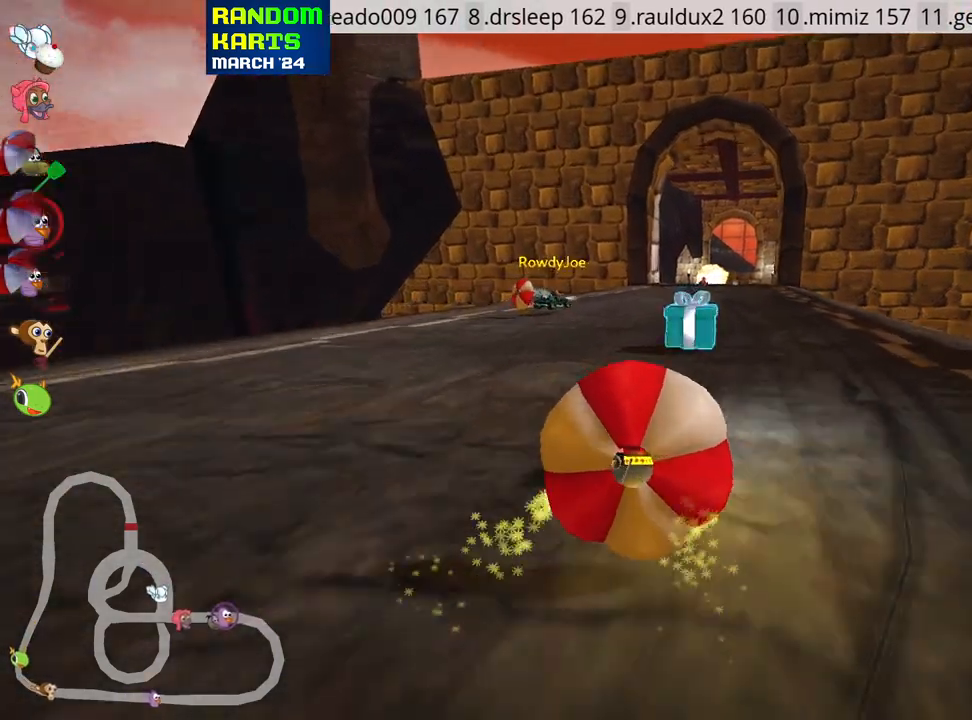
{"keys": ["up"], "events": [[150, "up", "down"], [233, "down", "up"], [233, "left", "down"], [350, "fire", "down"], [383, "left", "up"], [483, "fire", "up"]]}
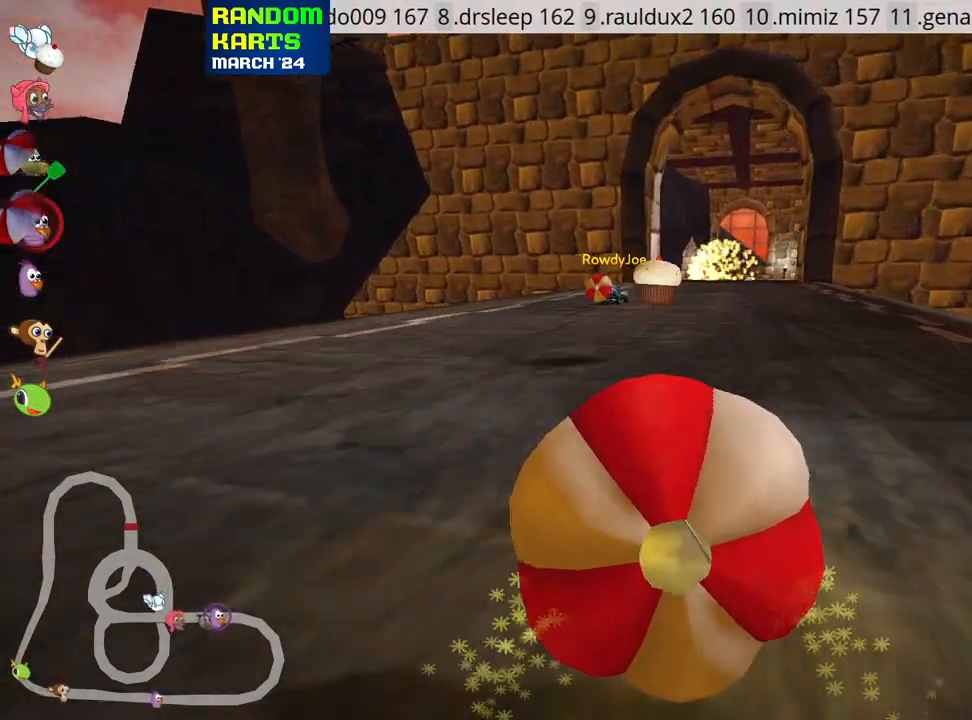
{"keys": ["right", "up"], "events": [[283, "right", "down"], [283, "skid", "down"], [316, "nitro", "down"], [416, "nitro", "up"], [466, "skid", "up"]]}
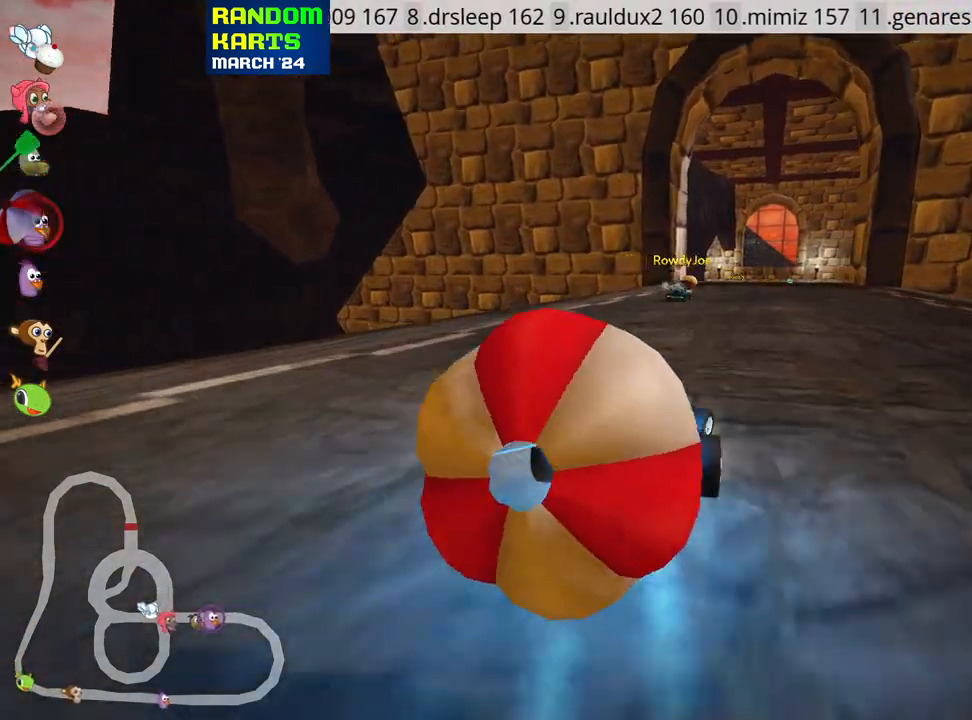
{"keys": ["right", "up"], "events": [[16, "right", "up"], [16, "up", "up"], [50, "down", "down"], [316, "up", "down"], [350, "down", "up"], [450, "right", "down"]]}
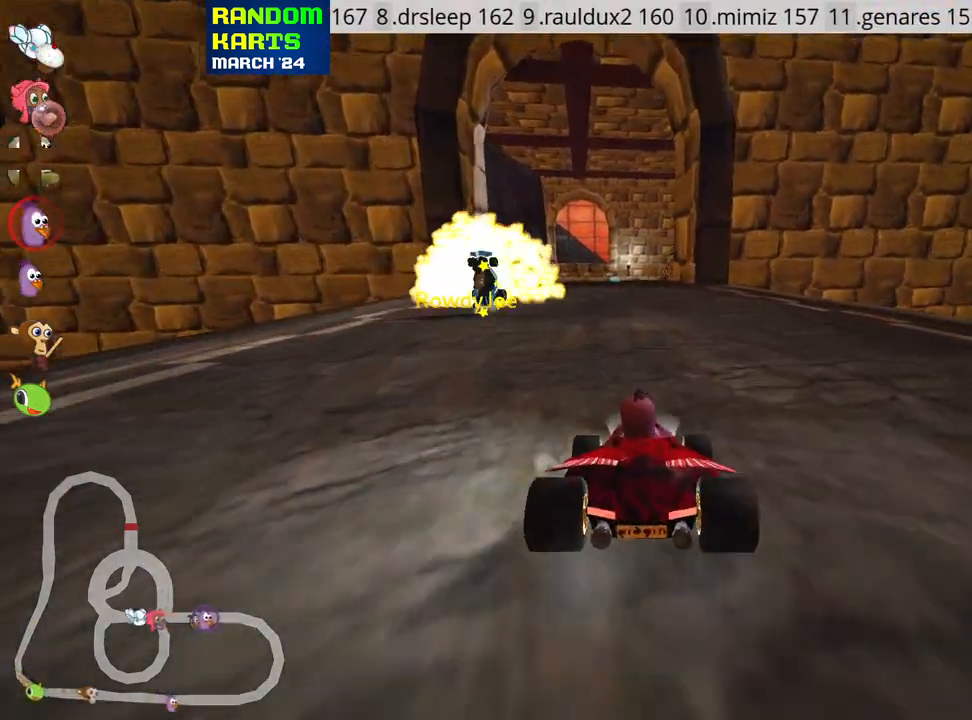
{"keys": ["left", "skid", "up"], "events": [[200, "nitro", "down"], [233, "left", "down"], [283, "right", "up"], [333, "skid", "down"], [366, "nitro", "up"]]}
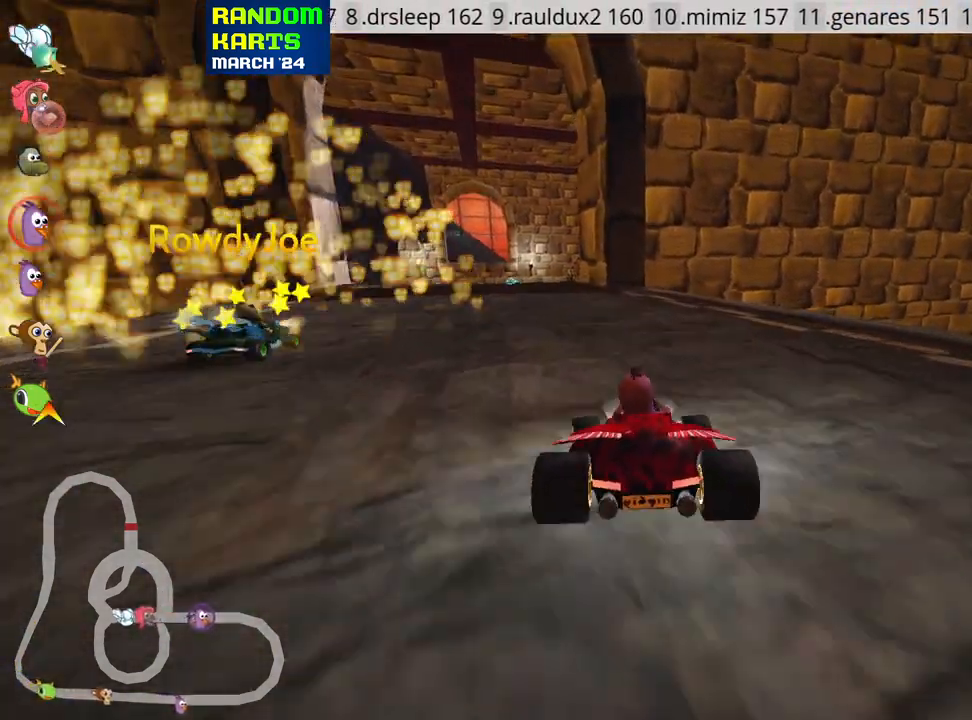
{"keys": ["right", "skid", "up"], "events": [[166, "right", "down"], [216, "left", "up"]]}
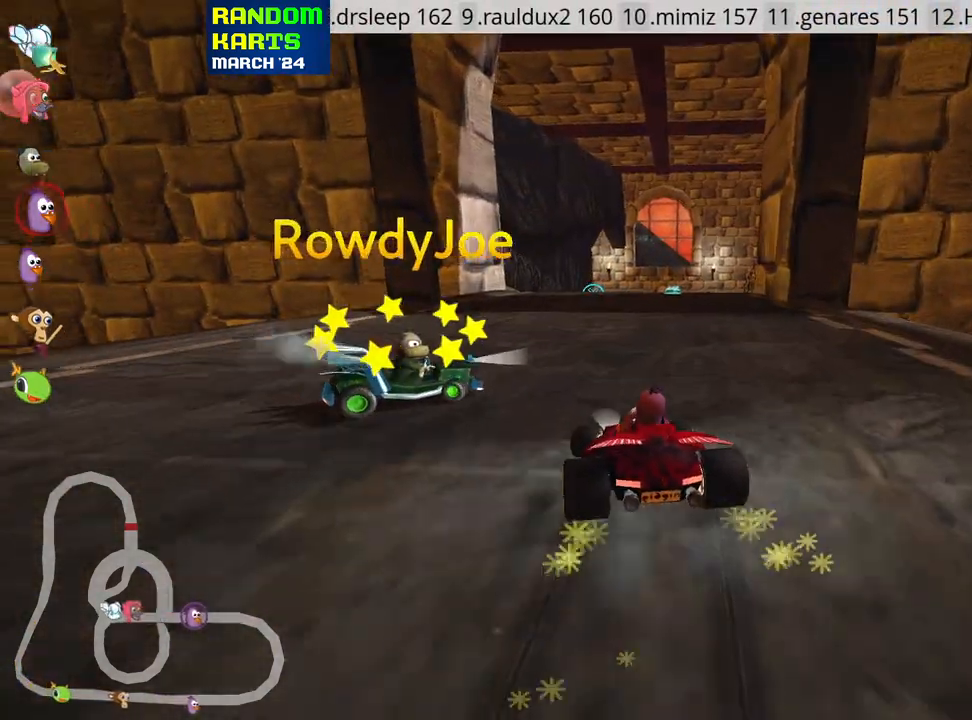
{"keys": ["right", "skid", "up"], "events": []}
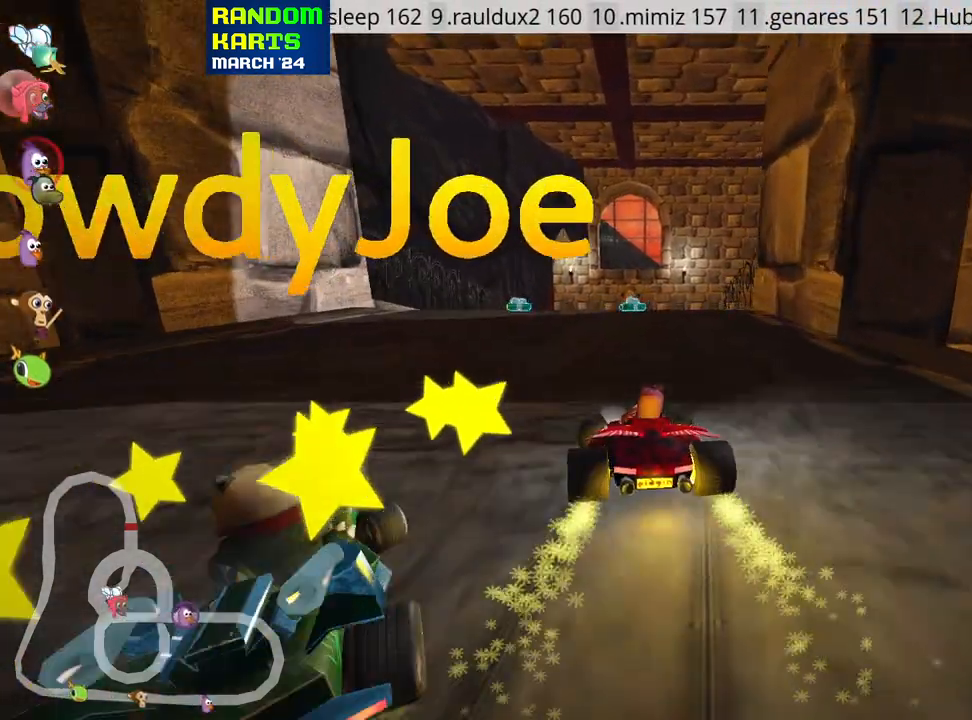
{"keys": ["right", "up"], "events": [[50, "skid", "up"], [66, "left", "down"], [66, "right", "up"], [266, "left", "up"], [383, "right", "down"]]}
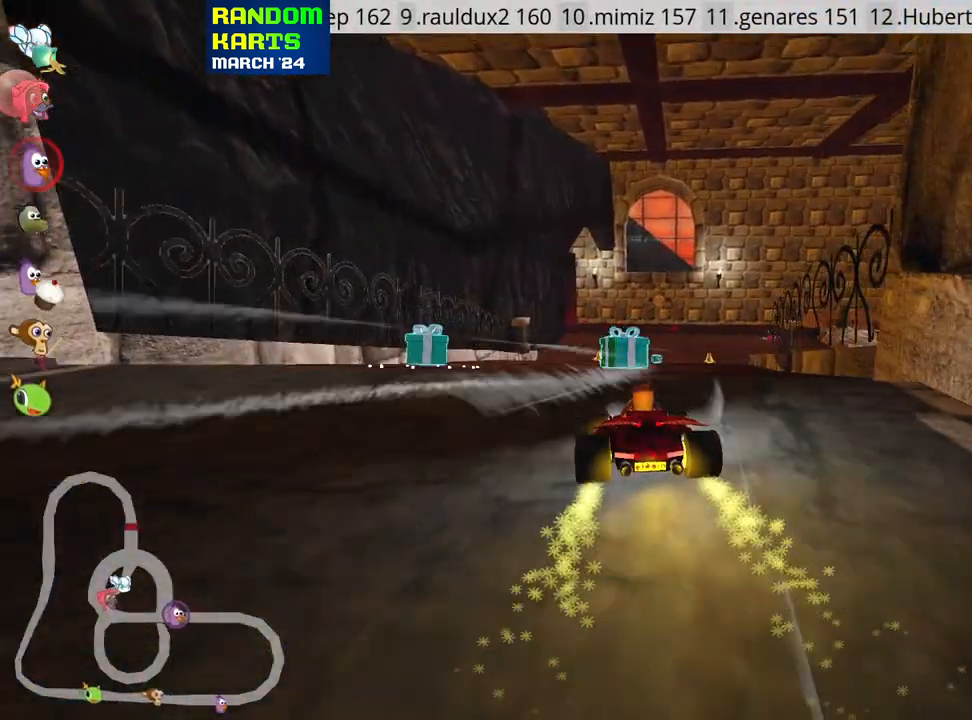
{"keys": ["up"], "events": [[50, "right", "up"]]}
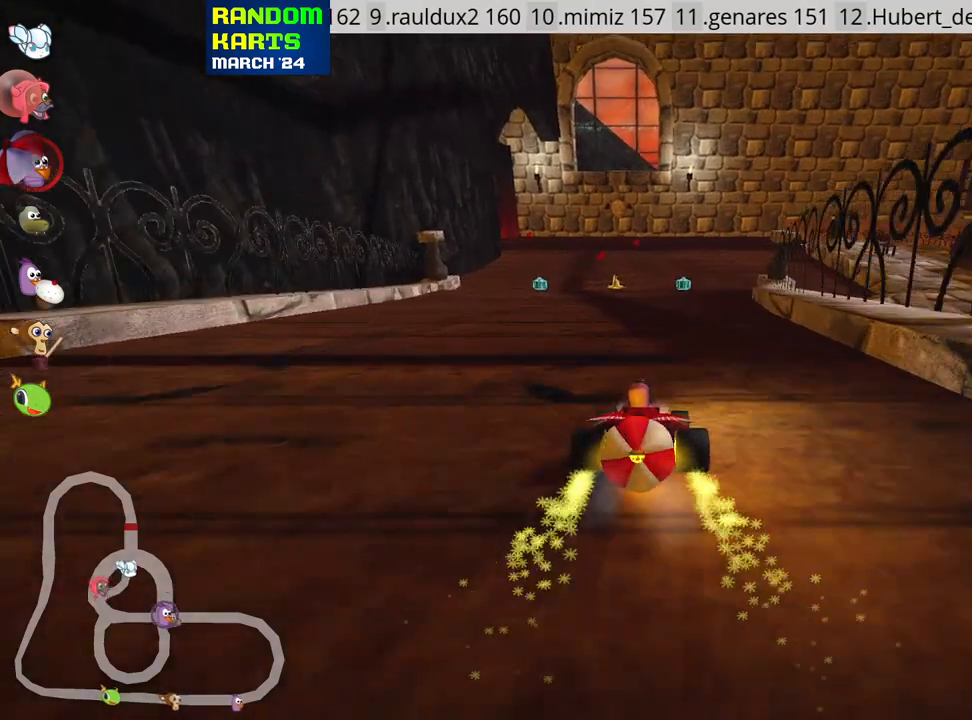
{"keys": ["down"], "events": [[150, "right", "down"], [283, "right", "up"], [333, "up", "up"], [383, "down", "down"]]}
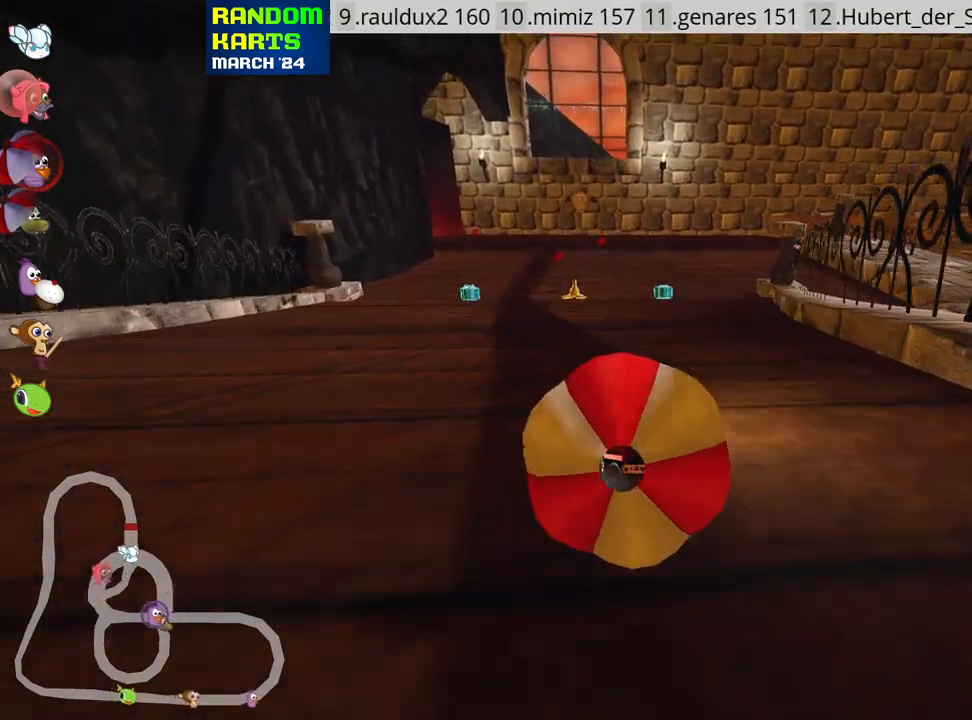
{"keys": ["up"], "events": [[333, "up", "down"], [416, "down", "up"]]}
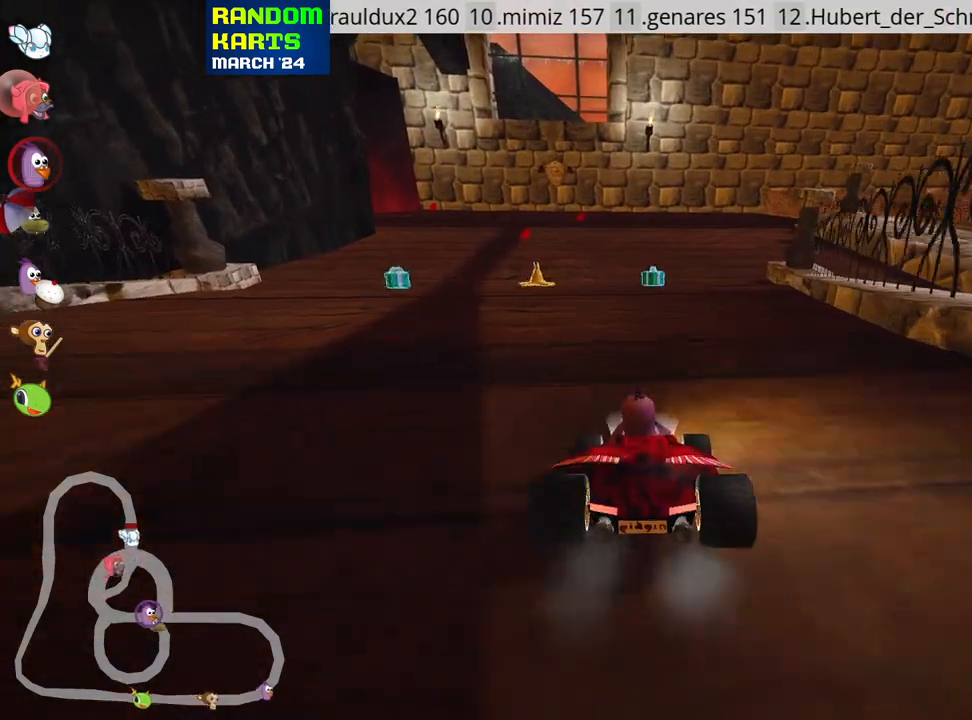
{"keys": ["up"], "events": []}
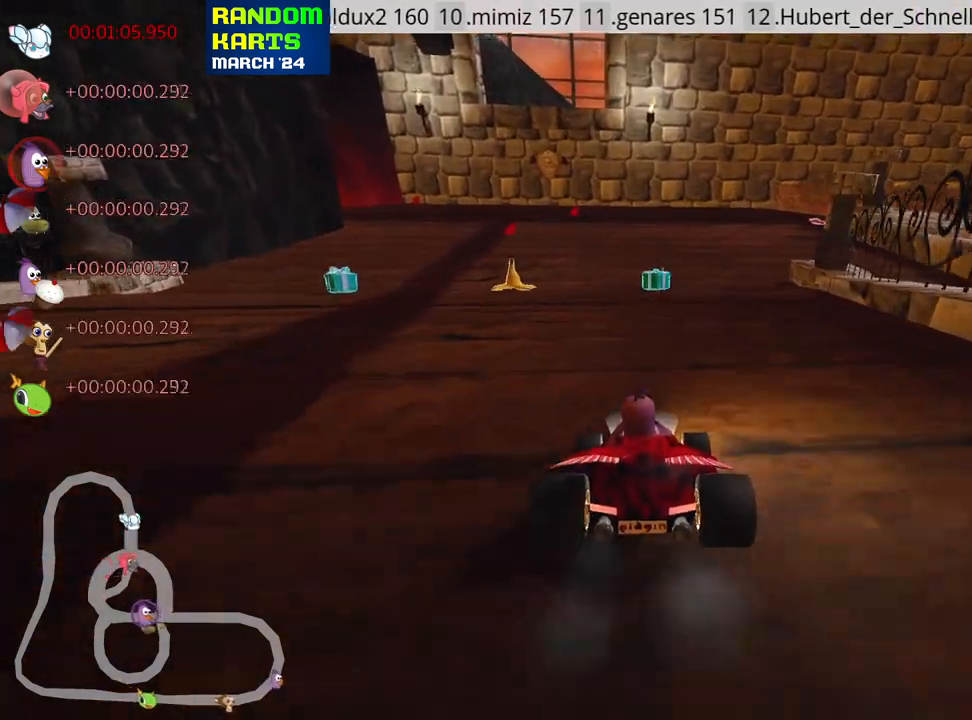
{"keys": ["up"], "events": []}
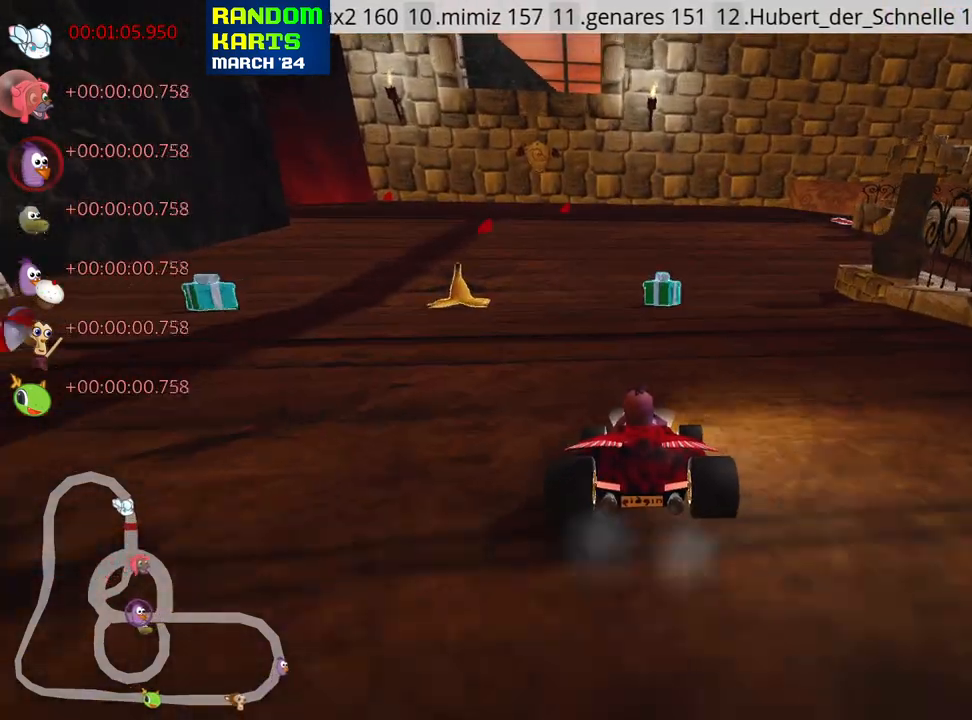
{"keys": ["left", "right", "skid", "up"], "events": [[366, "right", "down"], [366, "skid", "down"], [500, "left", "down"]]}
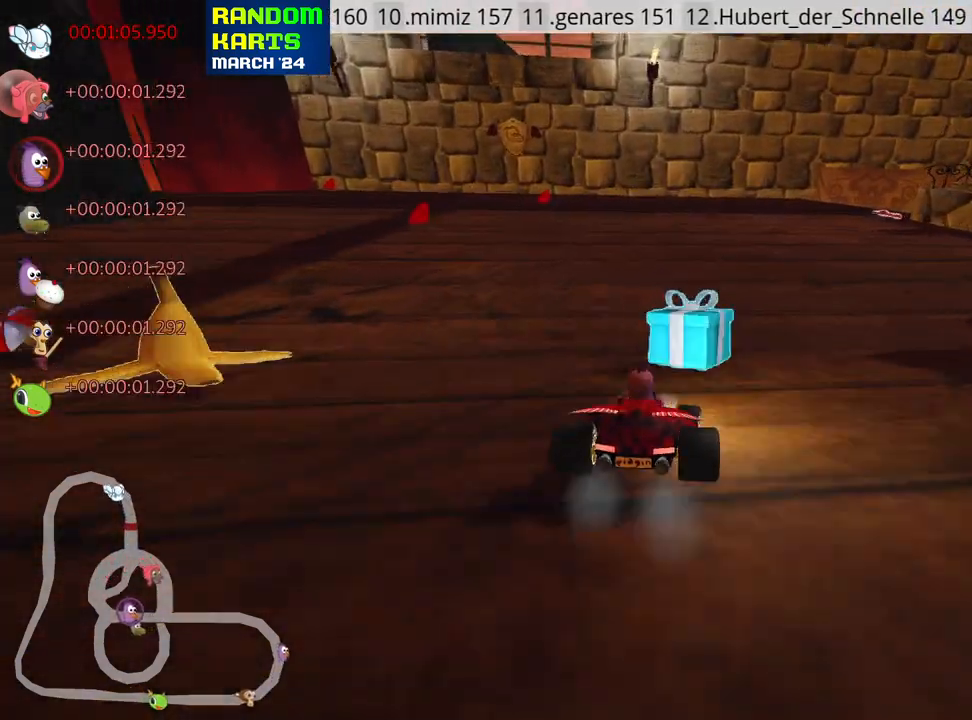
{"keys": ["skid", "up"], "events": [[16, "right", "up"], [433, "left", "up"]]}
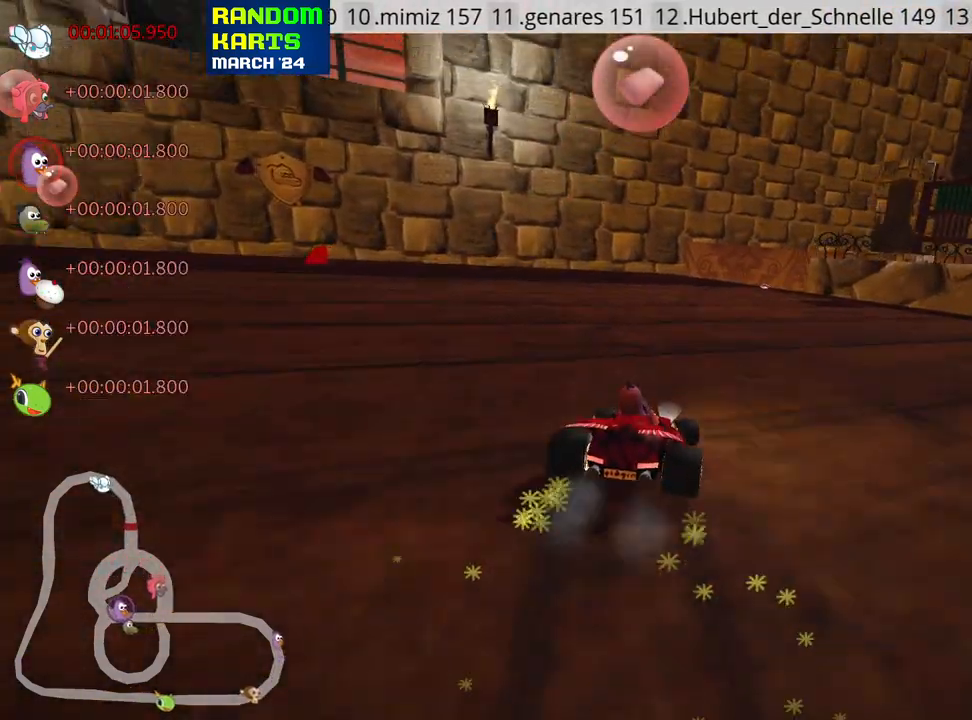
{"keys": ["left", "skid", "up"], "events": [[16, "fire", "down"], [33, "left", "down"], [116, "fire", "up"], [250, "left", "up"], [383, "left", "down"]]}
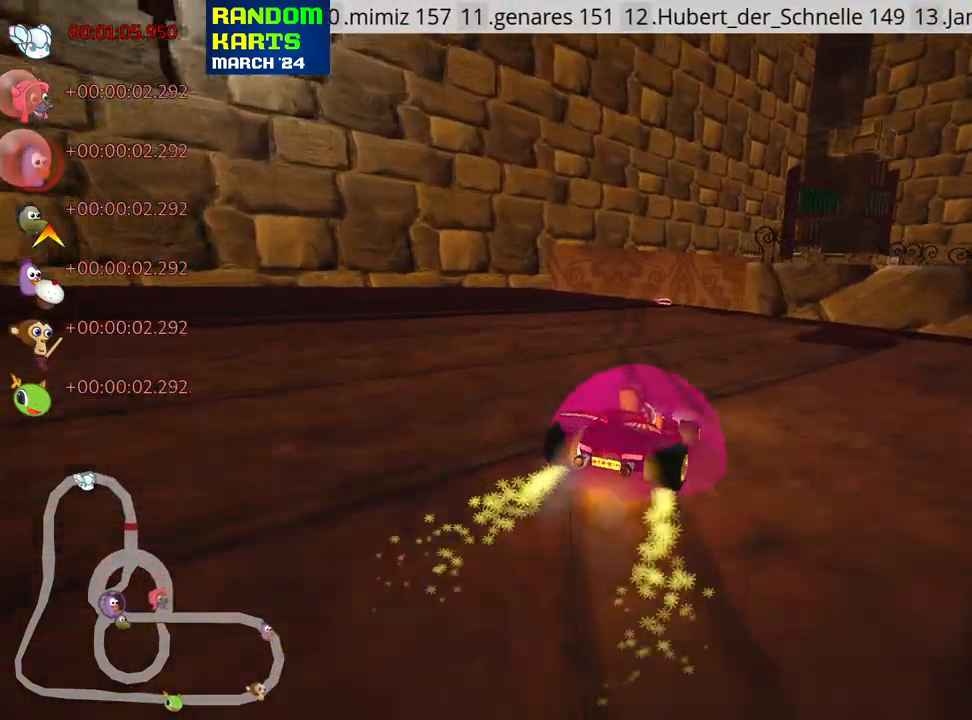
{"keys": ["right", "skid", "up"], "events": [[383, "right", "down"], [416, "left", "up"]]}
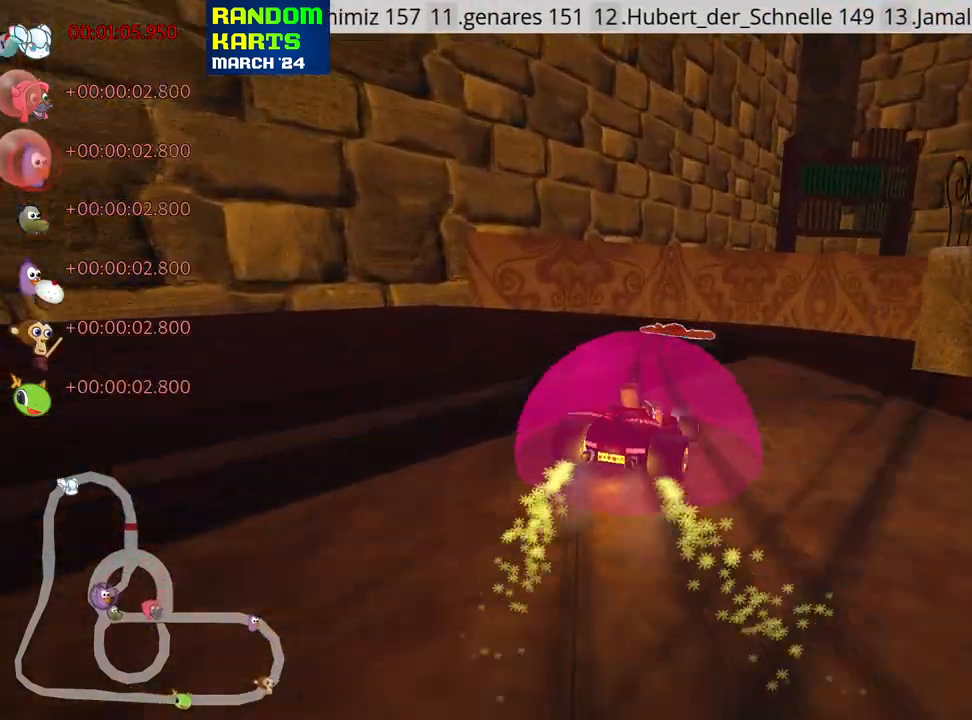
{"keys": ["nitro", "right", "up"], "events": [[233, "skid", "up"], [383, "nitro", "down"]]}
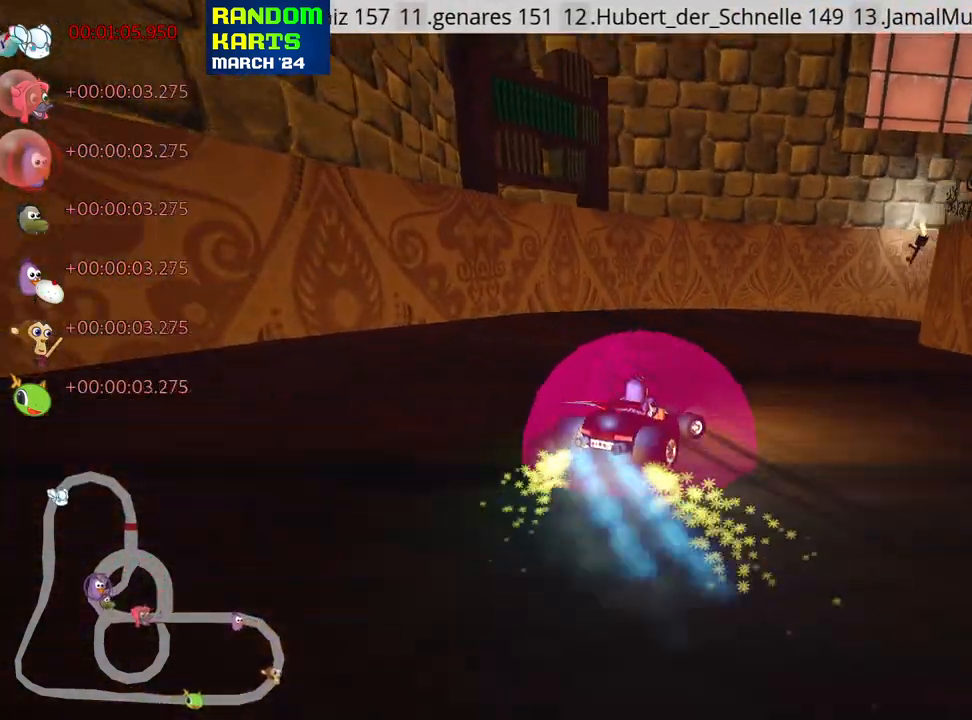
{"keys": ["up"], "events": [[16, "right", "up"], [50, "nitro", "up"]]}
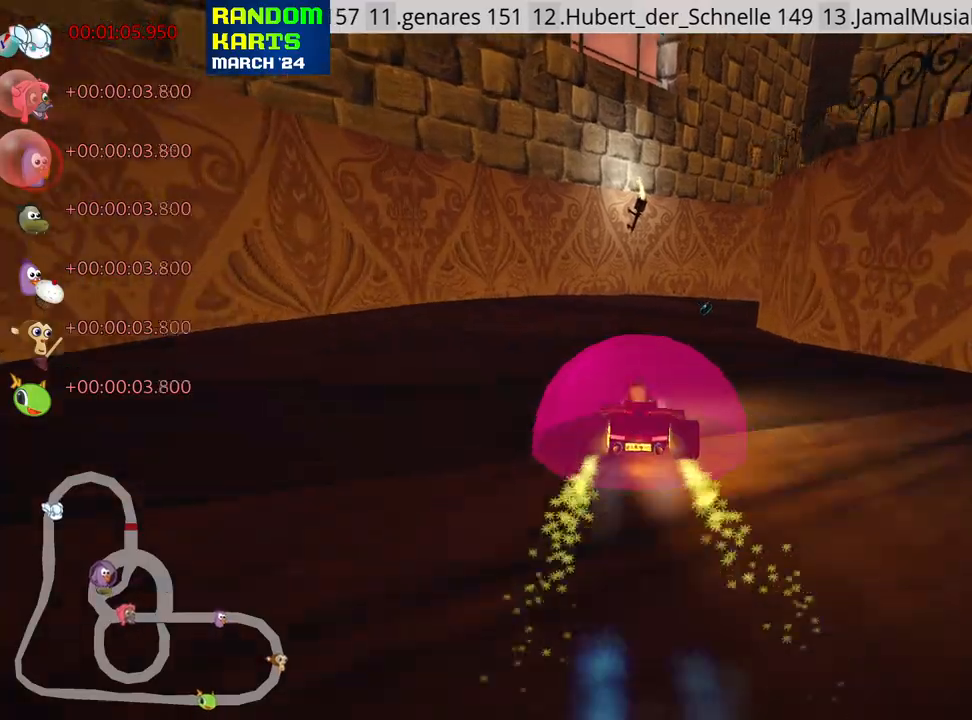
{"keys": ["right", "skid", "up"], "events": [[50, "skid", "down"], [66, "right", "down"], [183, "left", "down"], [216, "right", "up"], [433, "right", "down"], [466, "left", "up"]]}
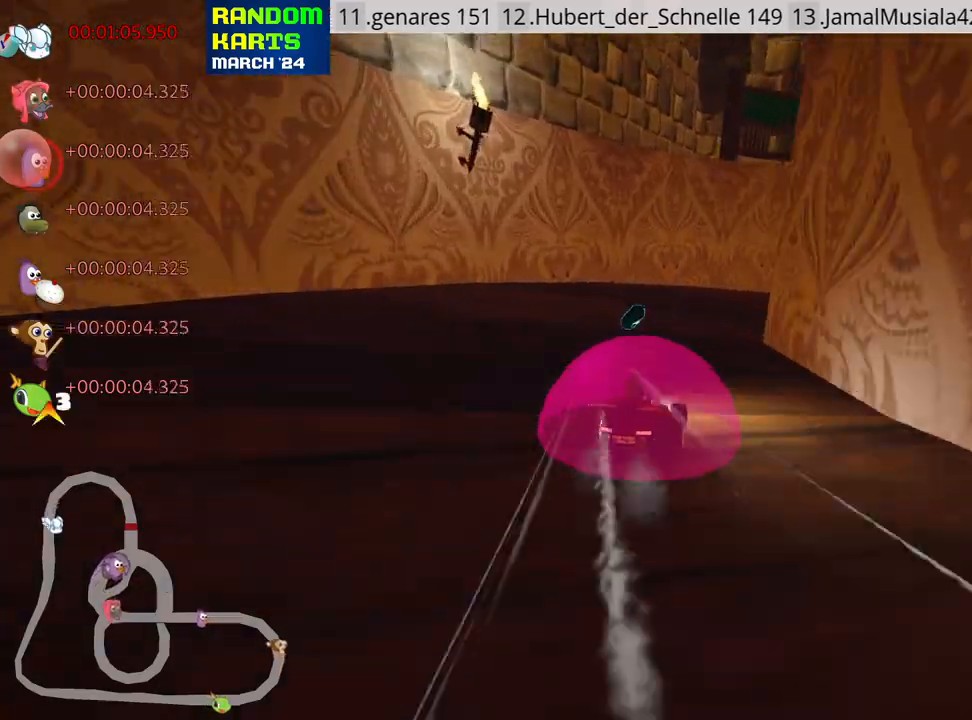
{"keys": ["right", "skid", "up"], "events": []}